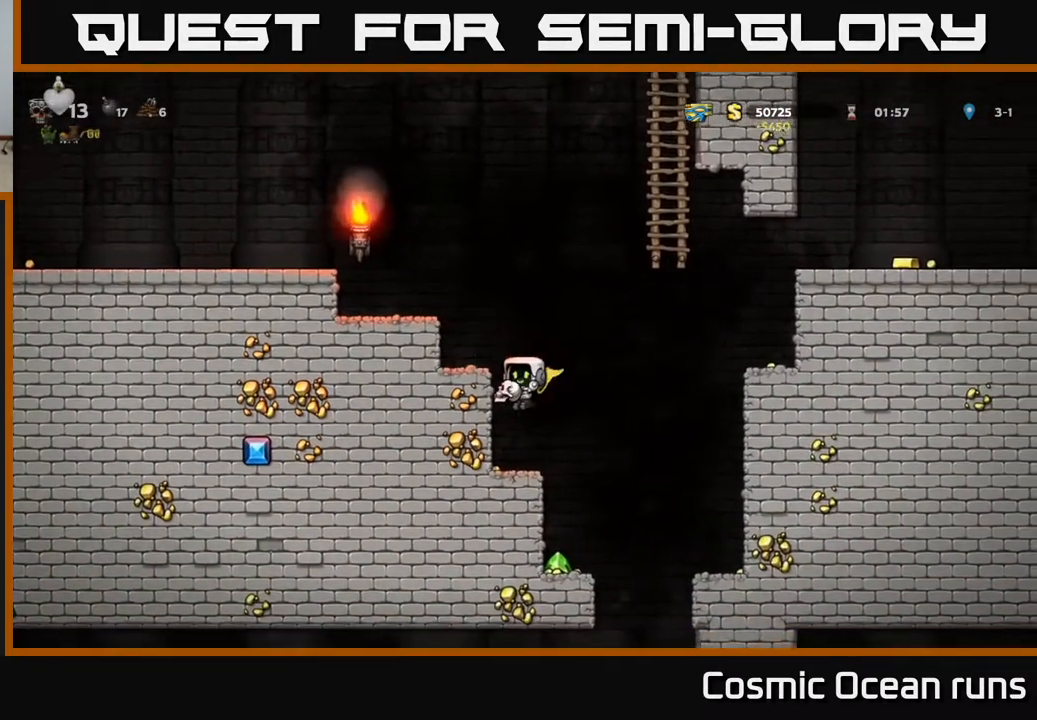
Gameplay with a controller (Xbox layout); each line is a JSON object with the inputs held at the frame after it. "events" lists button and stick changes between this image and that frame as [ms after this image, input, new state], when the widget could be followed in between. Not read: L1.
{"buttons": ["A", "DPAD_DOWN"], "left_stick": "center", "right_stick": "center", "events": [[17, "DPAD_LEFT", "up"], [383, "DPAD_DOWN", "down"], [450, "A", "down"]]}
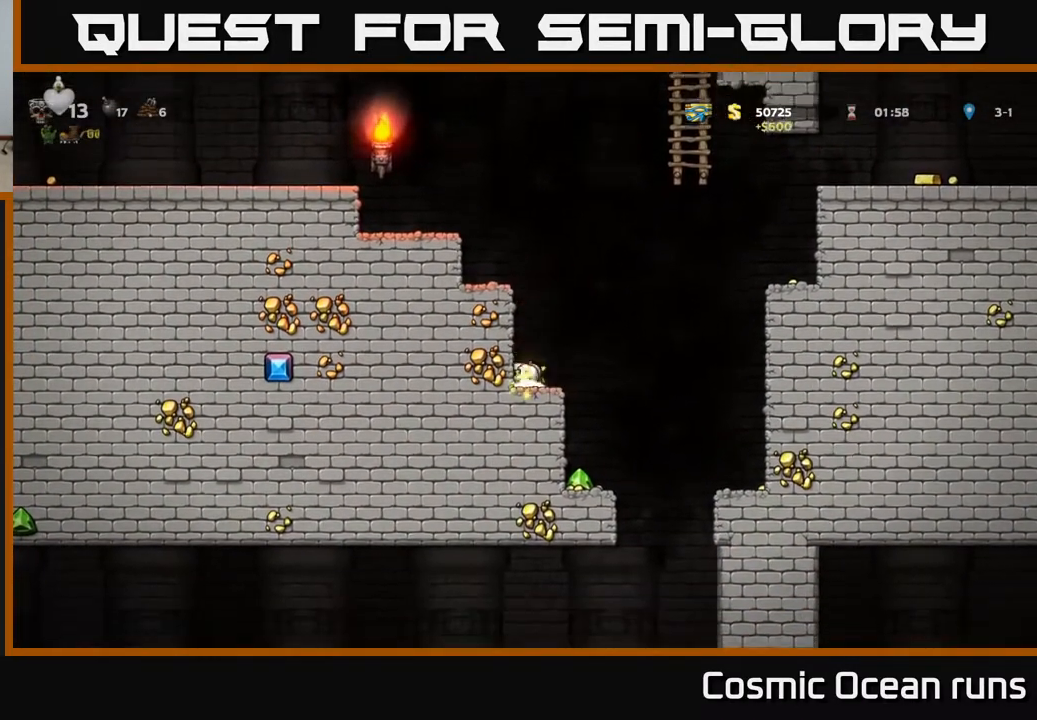
{"buttons": ["DPAD_LEFT"], "left_stick": "center", "right_stick": "center", "events": [[33, "A", "up"], [33, "DPAD_DOWN", "up"], [167, "DPAD_RIGHT", "down"], [317, "DPAD_RIGHT", "up"], [433, "DPAD_LEFT", "down"]]}
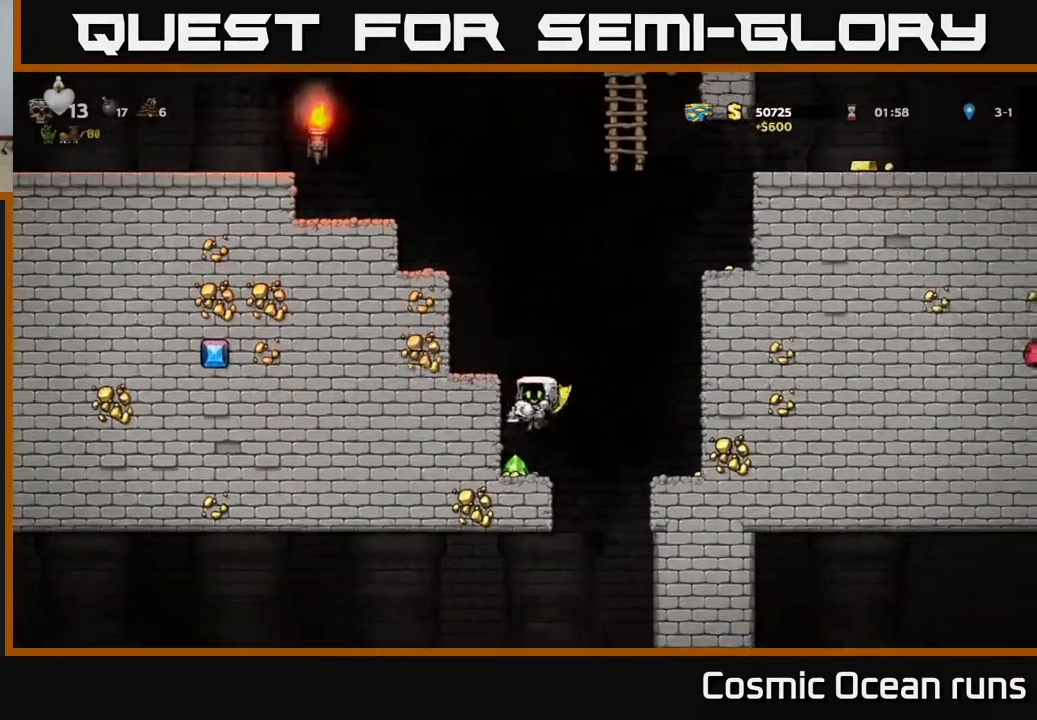
{"buttons": ["A", "DPAD_RIGHT"], "left_stick": "center", "right_stick": "center", "events": [[83, "DPAD_LEFT", "up"], [333, "DPAD_RIGHT", "down"], [417, "A", "down"]]}
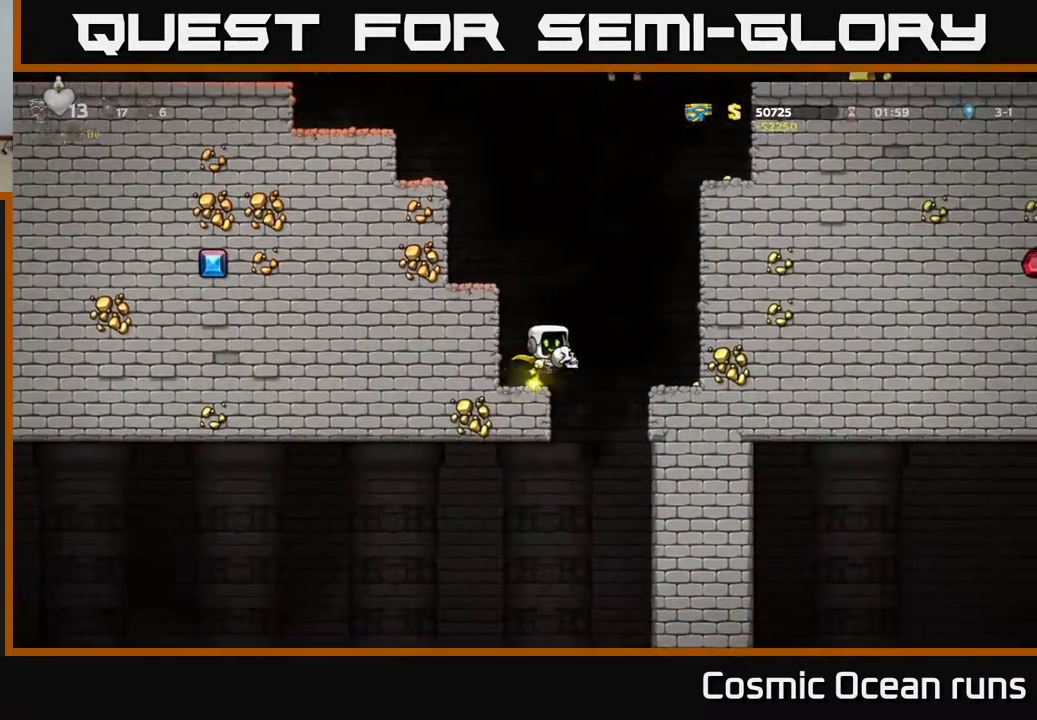
{"buttons": ["A", "DPAD_RIGHT"], "left_stick": "center", "right_stick": "center", "events": [[183, "A", "up"], [367, "A", "down"]]}
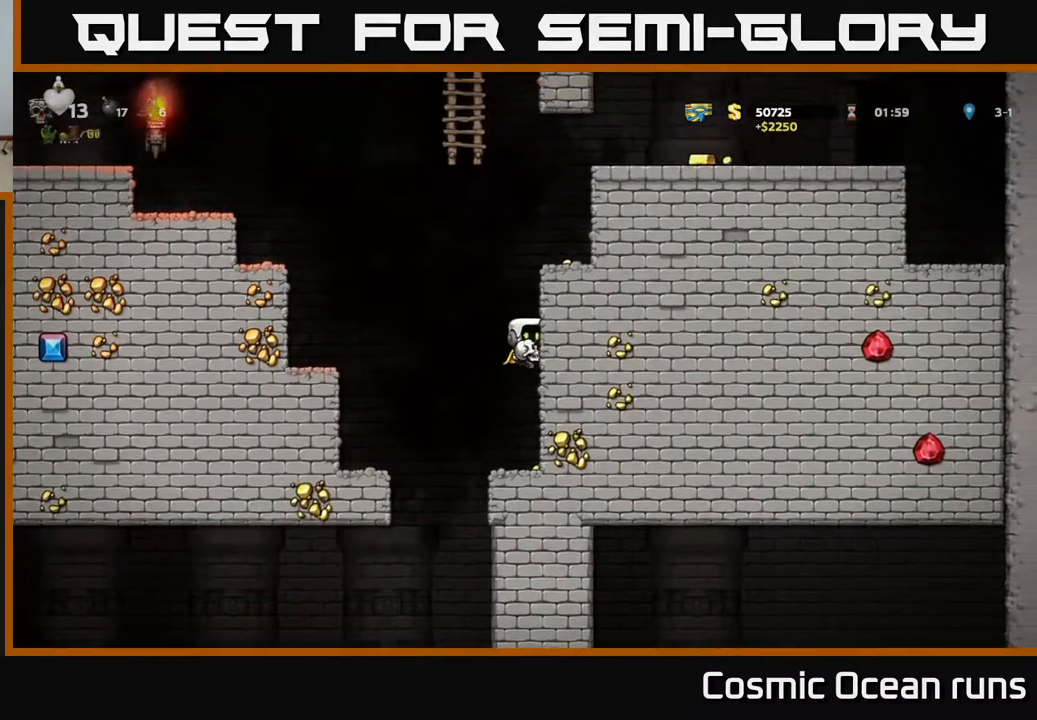
{"buttons": ["DPAD_RIGHT"], "left_stick": "center", "right_stick": "center", "events": [[33, "A", "up"], [200, "A", "down"], [433, "A", "up"]]}
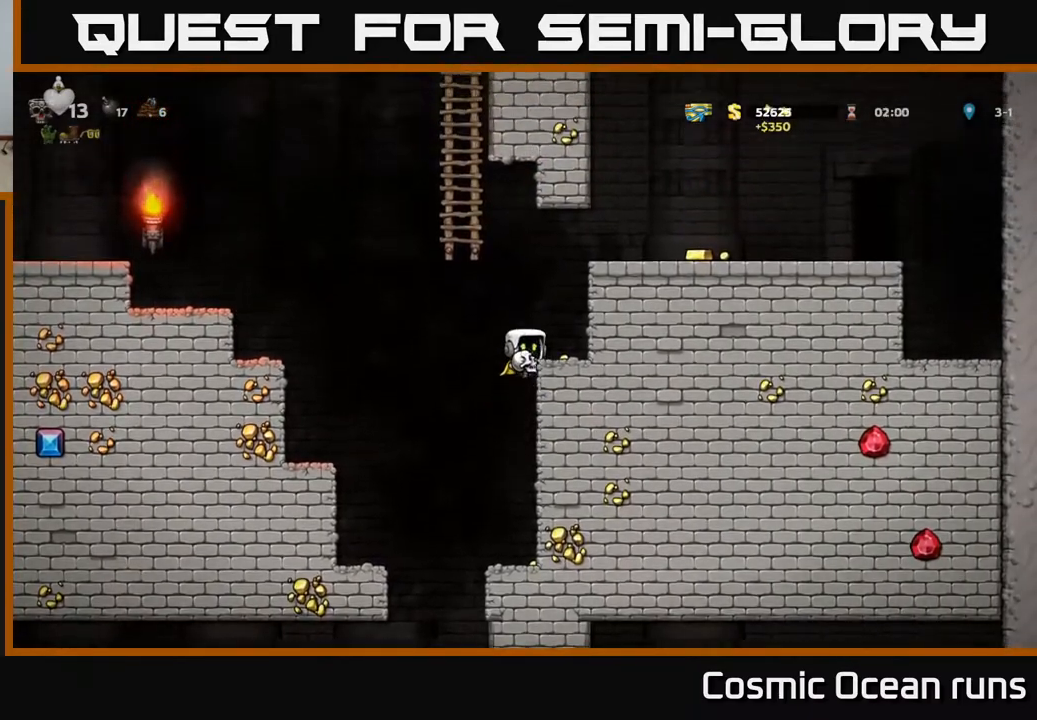
{"buttons": ["DPAD_RIGHT"], "left_stick": "center", "right_stick": "center", "events": [[50, "DPAD_RIGHT", "up"], [267, "DPAD_RIGHT", "down"], [333, "A", "down"], [450, "A", "up"]]}
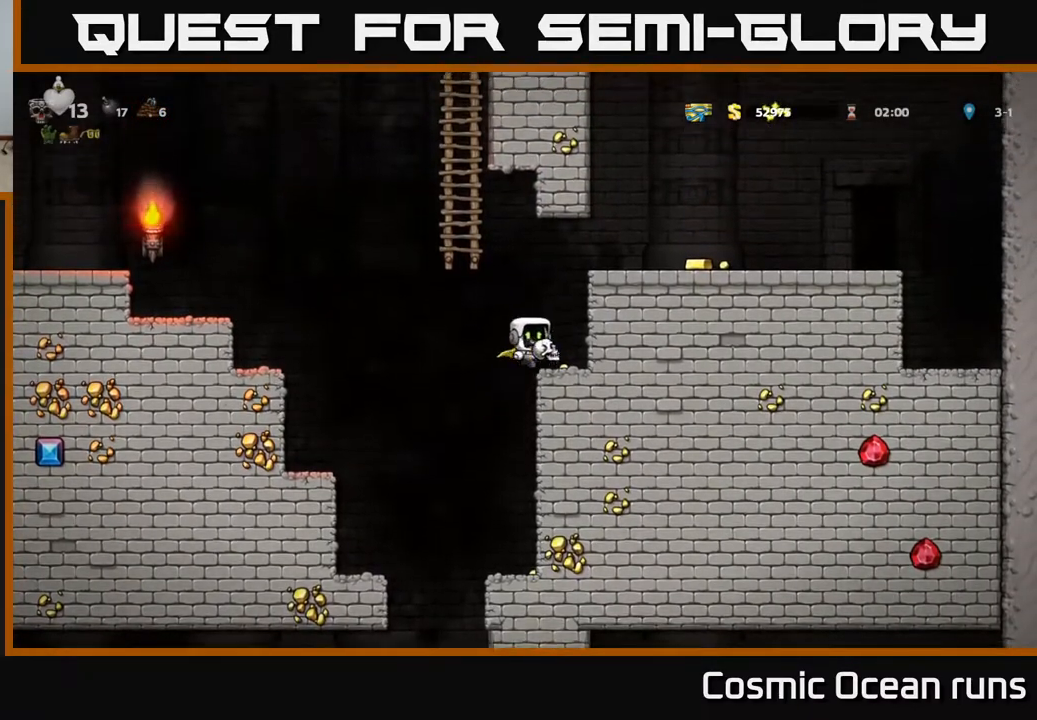
{"buttons": ["A", "DPAD_RIGHT"], "left_stick": "center", "right_stick": "center", "events": [[17, "DPAD_RIGHT", "up"], [483, "DPAD_RIGHT", "down"], [500, "A", "down"]]}
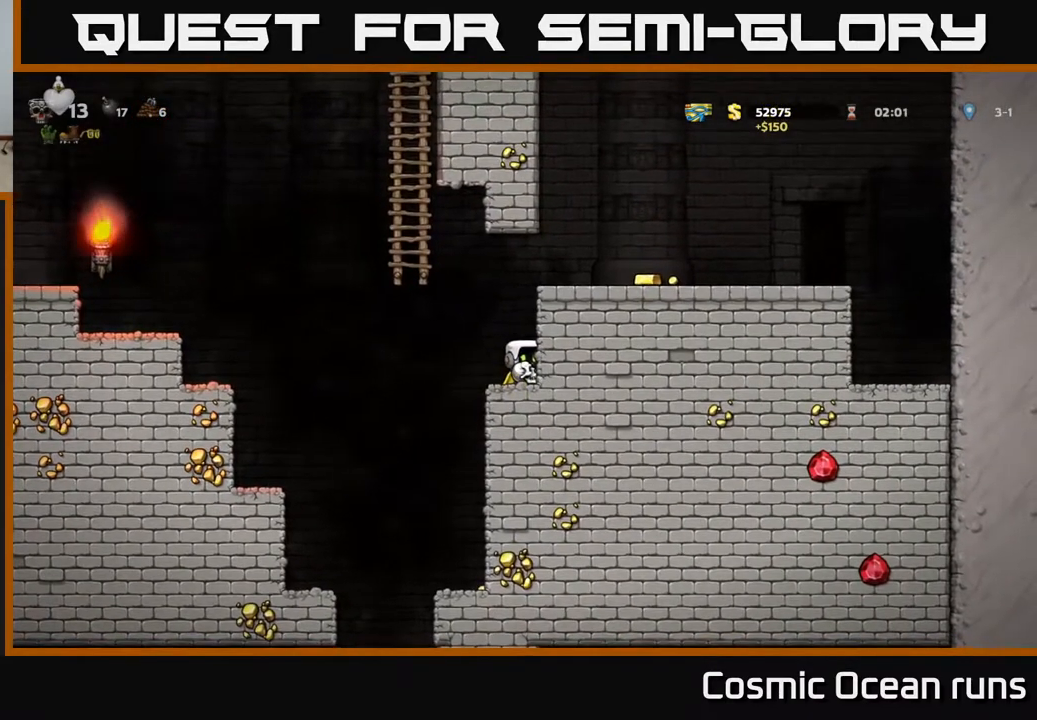
{"buttons": ["DPAD_RIGHT"], "left_stick": "center", "right_stick": "center", "events": [[150, "A", "up"], [367, "A", "down"], [467, "A", "up"]]}
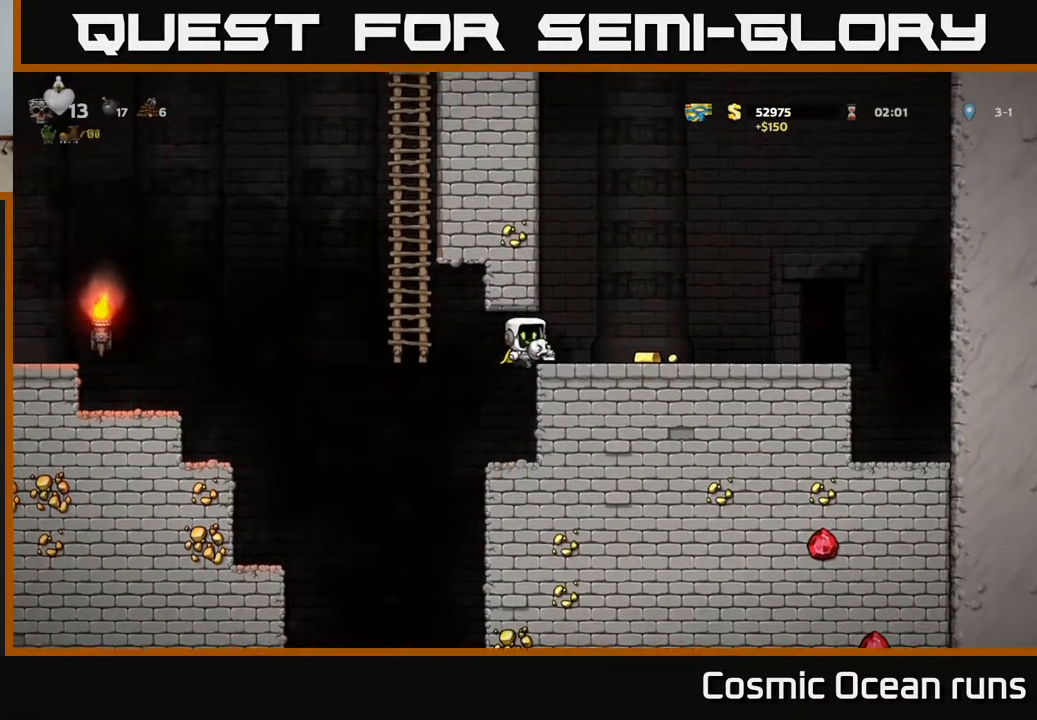
{"buttons": ["DPAD_LEFT"], "left_stick": "center", "right_stick": "center", "events": [[317, "DPAD_RIGHT", "up"], [350, "DPAD_LEFT", "down"]]}
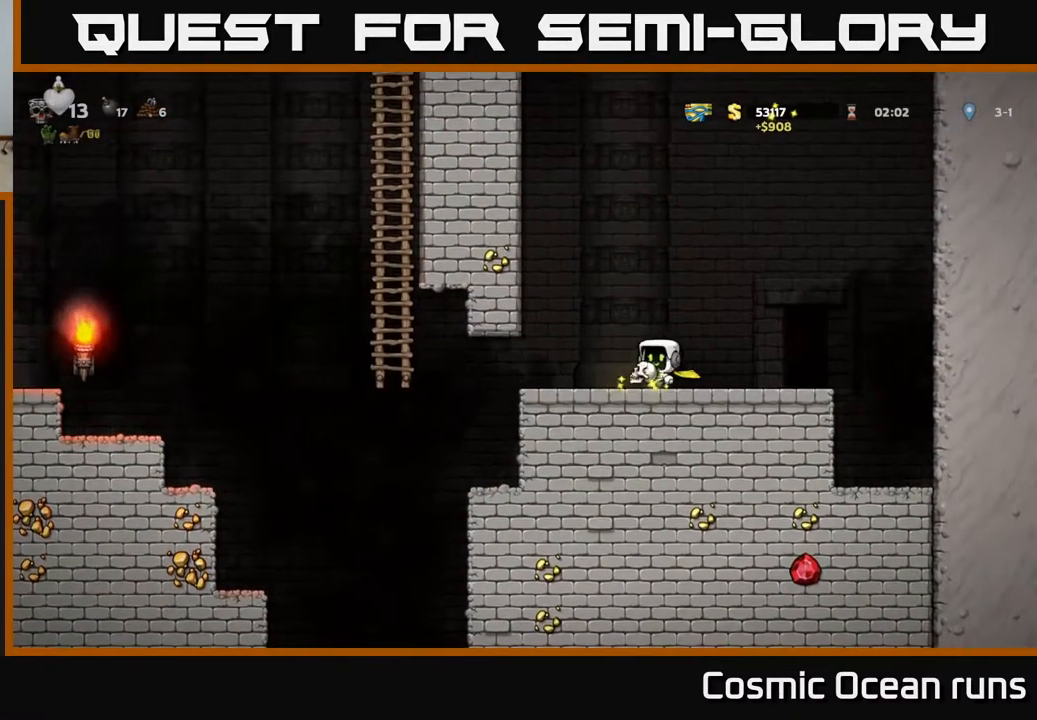
{"buttons": ["A", "DPAD_LEFT"], "left_stick": "center", "right_stick": "center", "events": [[333, "A", "down"], [433, "A", "up"], [500, "A", "down"]]}
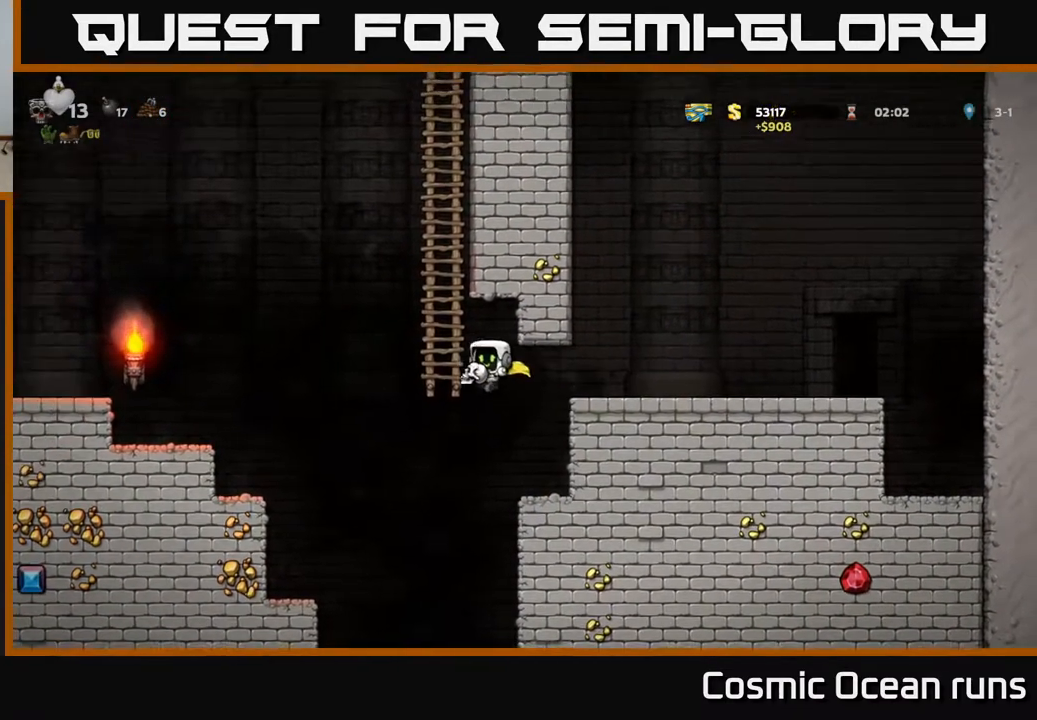
{"buttons": ["A", "DPAD_LEFT"], "left_stick": "center", "right_stick": "center", "events": []}
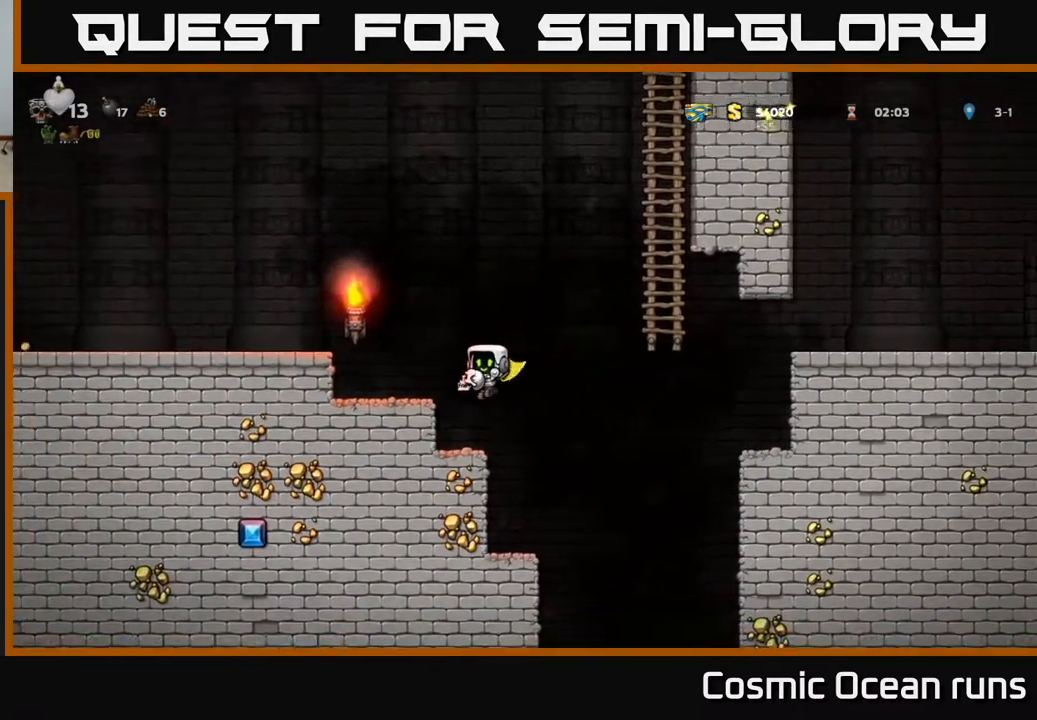
{"buttons": ["DPAD_LEFT"], "left_stick": "center", "right_stick": "center", "events": [[133, "A", "up"], [250, "A", "down"], [383, "A", "up"]]}
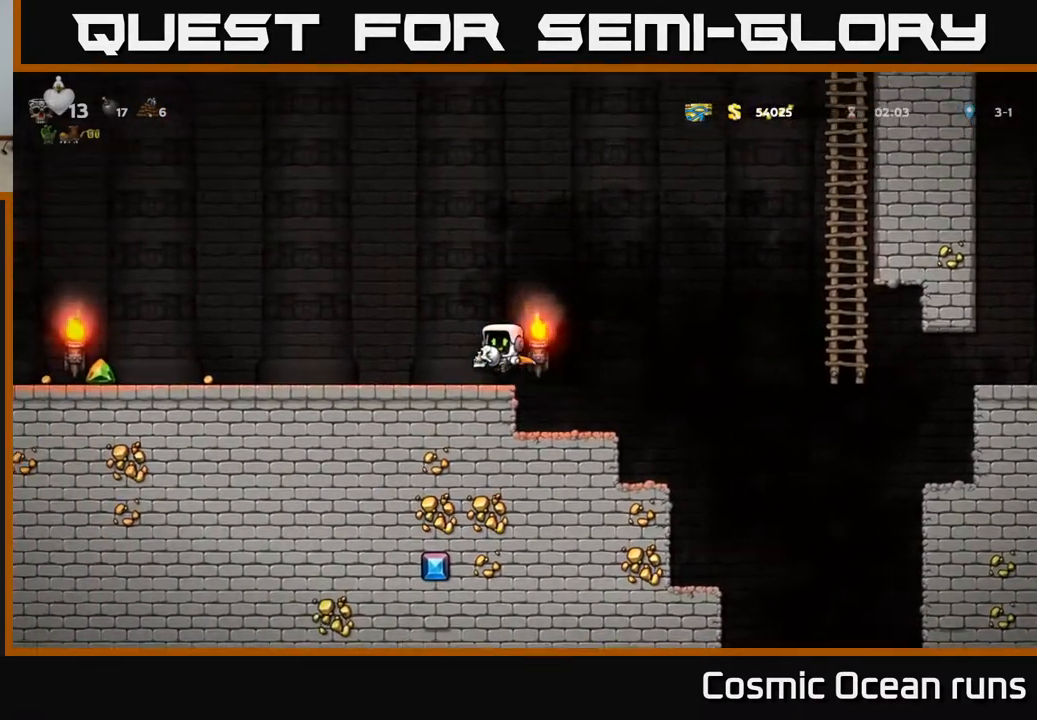
{"buttons": ["DPAD_LEFT"], "left_stick": "center", "right_stick": "center", "events": []}
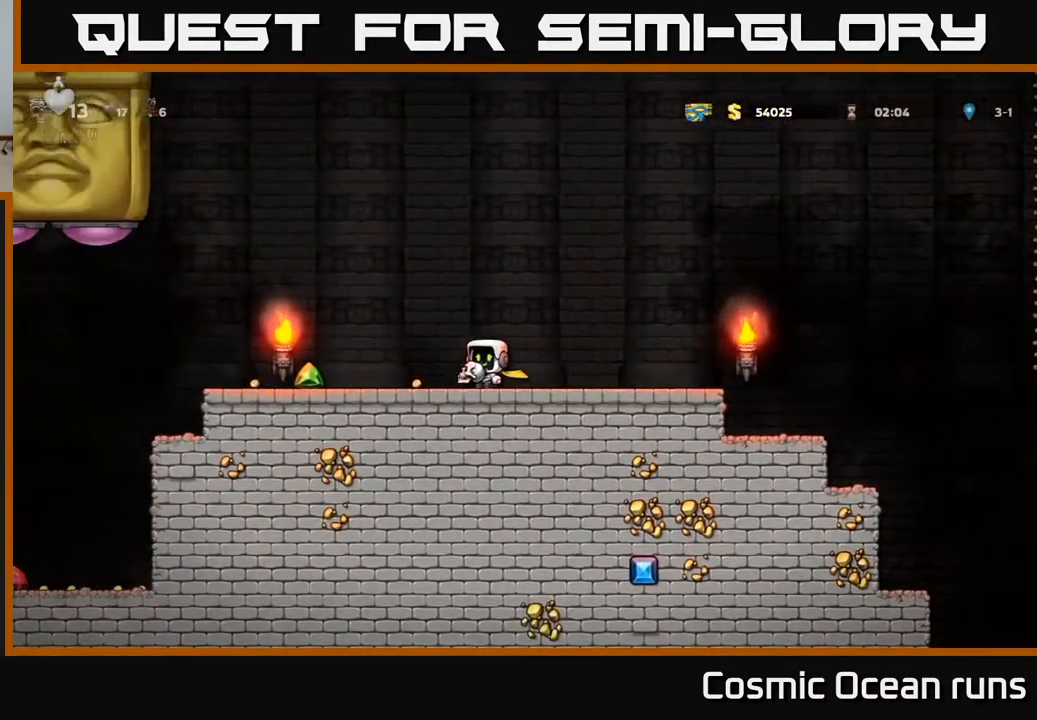
{"buttons": ["DPAD_LEFT"], "left_stick": "center", "right_stick": "center", "events": []}
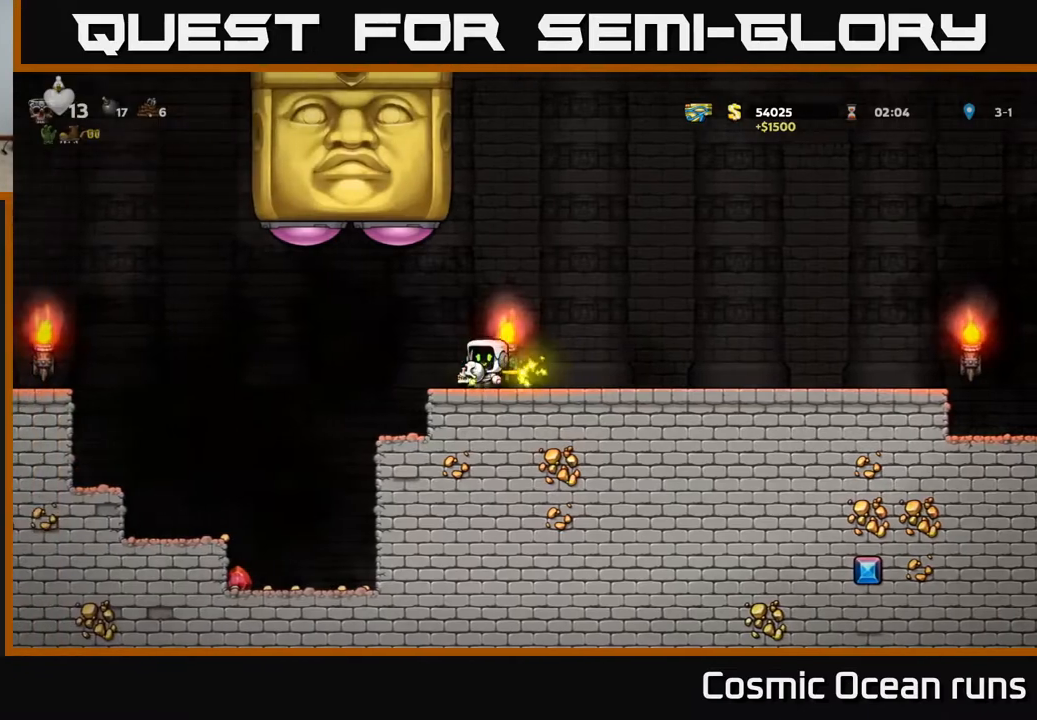
{"buttons": ["DPAD_RIGHT"], "left_stick": "center", "right_stick": "center", "events": [[367, "DPAD_LEFT", "up"], [500, "DPAD_RIGHT", "down"]]}
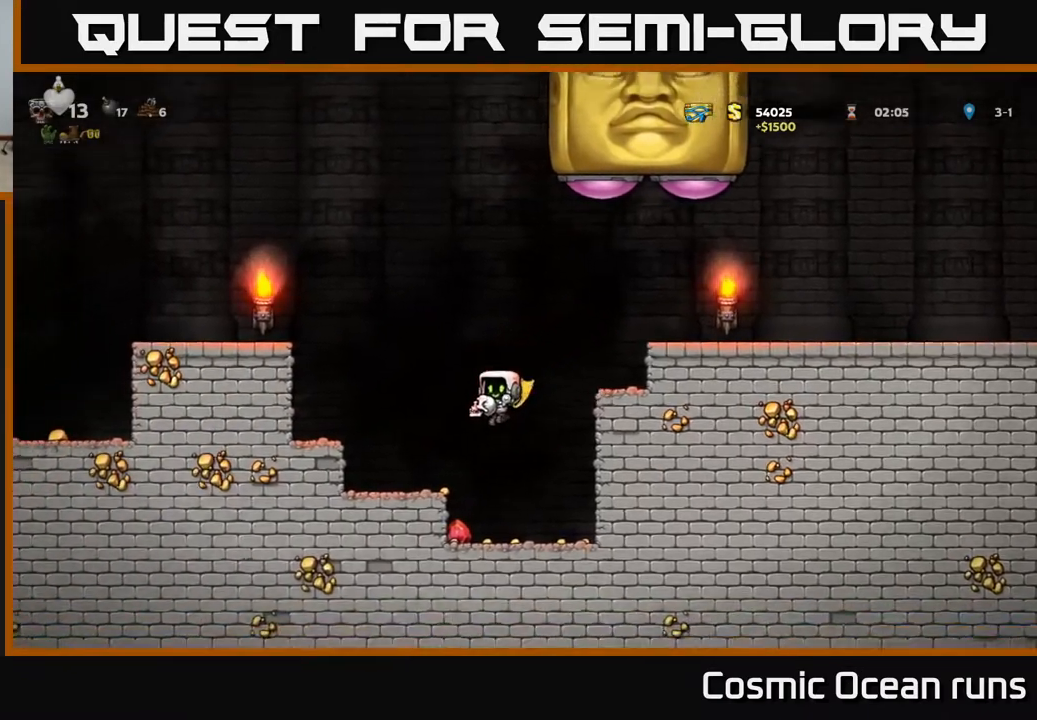
{"buttons": ["DPAD_LEFT"], "left_stick": "center", "right_stick": "center", "events": [[250, "DPAD_RIGHT", "up"], [300, "DPAD_LEFT", "down"]]}
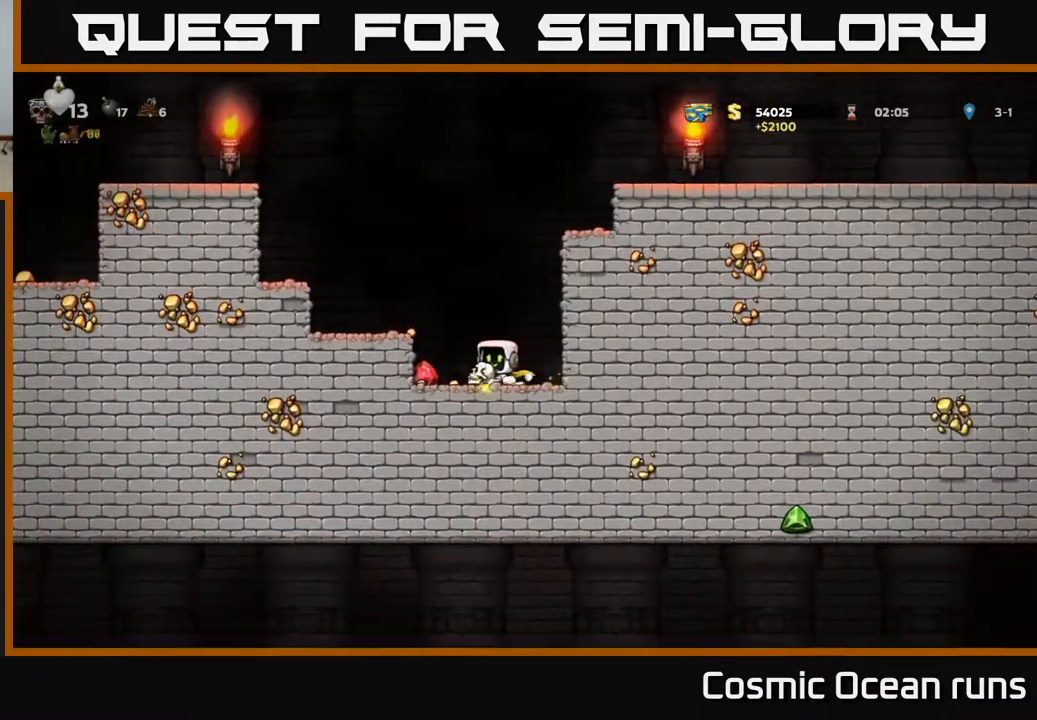
{"buttons": [], "left_stick": "center", "right_stick": "center", "events": [[217, "A", "down"], [350, "A", "up"], [433, "DPAD_LEFT", "up"]]}
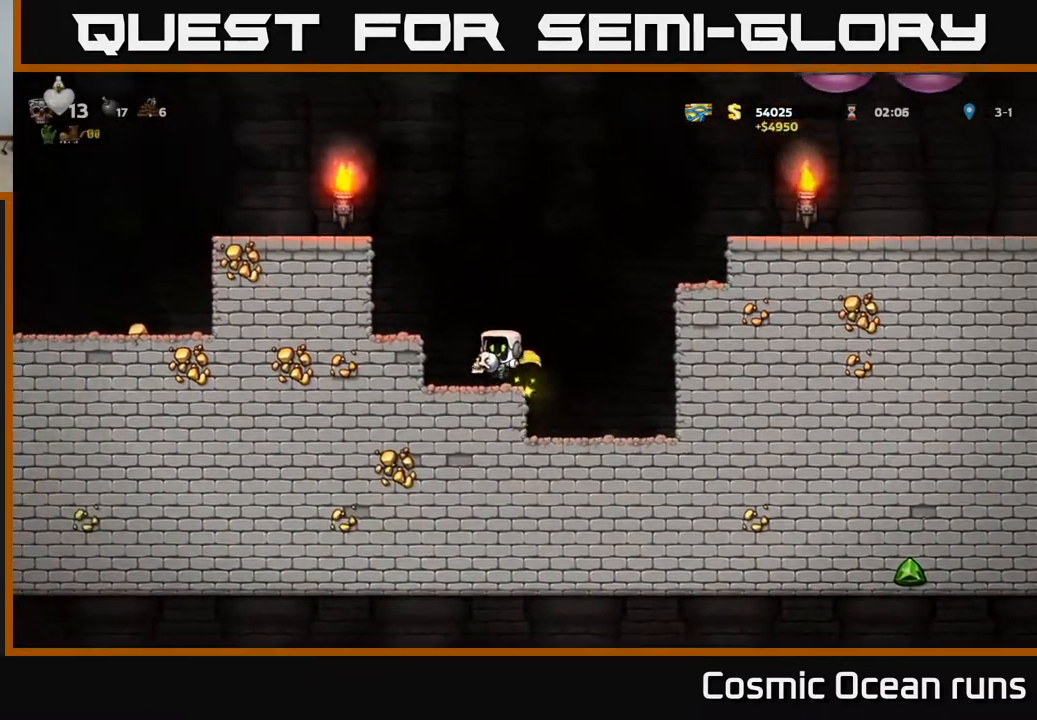
{"buttons": ["DPAD_LEFT"], "left_stick": "center", "right_stick": "center", "events": [[150, "DPAD_LEFT", "down"], [217, "A", "down"], [333, "A", "up"]]}
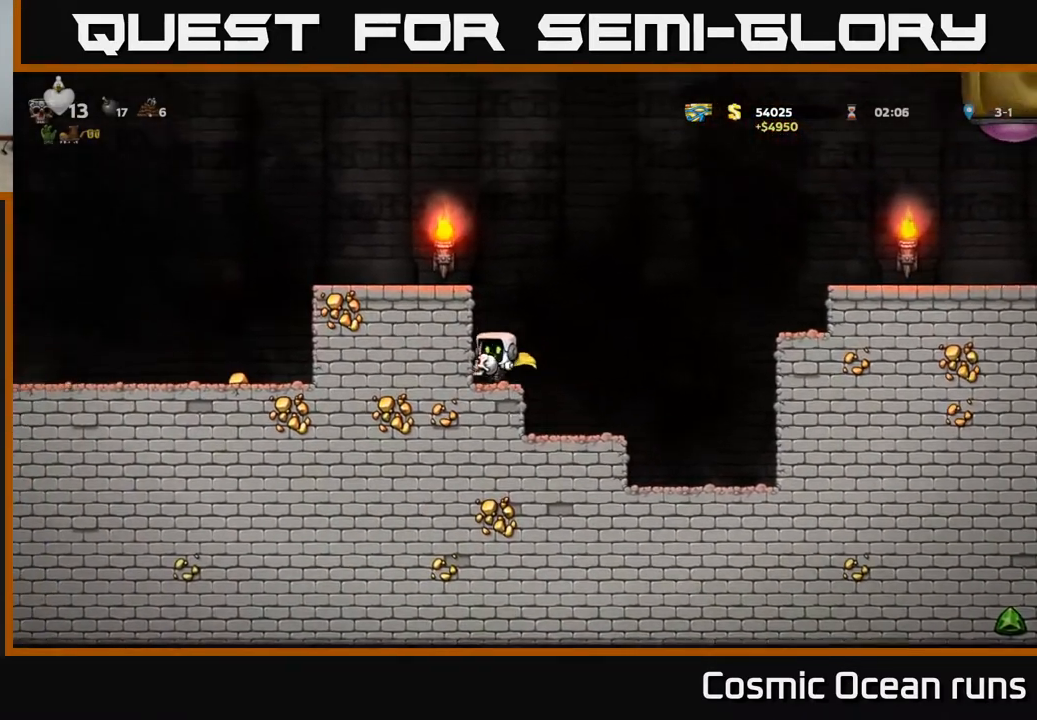
{"buttons": ["A", "DPAD_LEFT"], "left_stick": "center", "right_stick": "center", "events": [[17, "DPAD_LEFT", "up"], [100, "DPAD_LEFT", "down"], [133, "A", "down"], [283, "A", "up"], [467, "A", "down"]]}
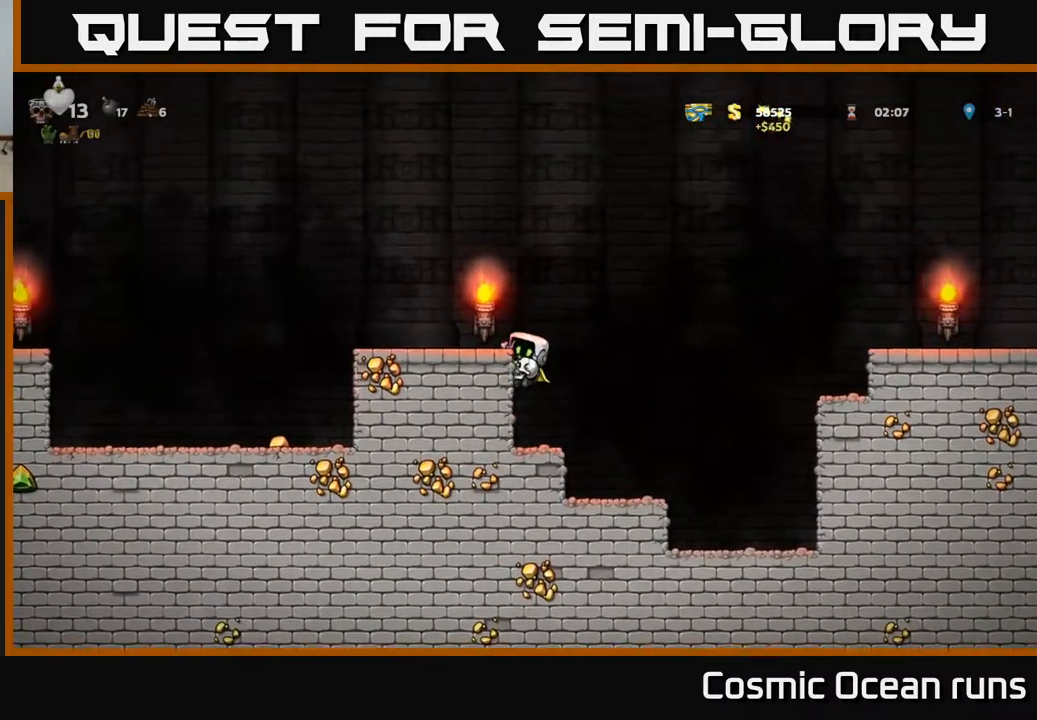
{"buttons": ["DPAD_LEFT"], "left_stick": "center", "right_stick": "center", "events": [[133, "A", "up"]]}
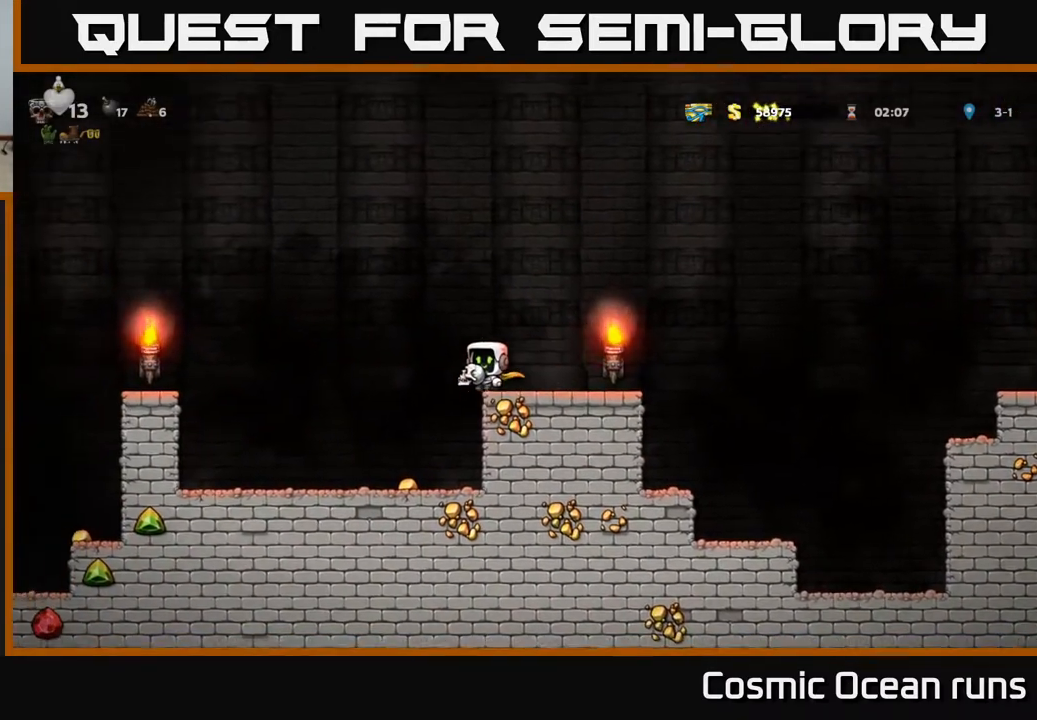
{"buttons": ["DPAD_LEFT"], "left_stick": "center", "right_stick": "center", "events": [[83, "DPAD_LEFT", "up"], [250, "DPAD_RIGHT", "down"], [333, "DPAD_RIGHT", "up"], [433, "DPAD_LEFT", "down"]]}
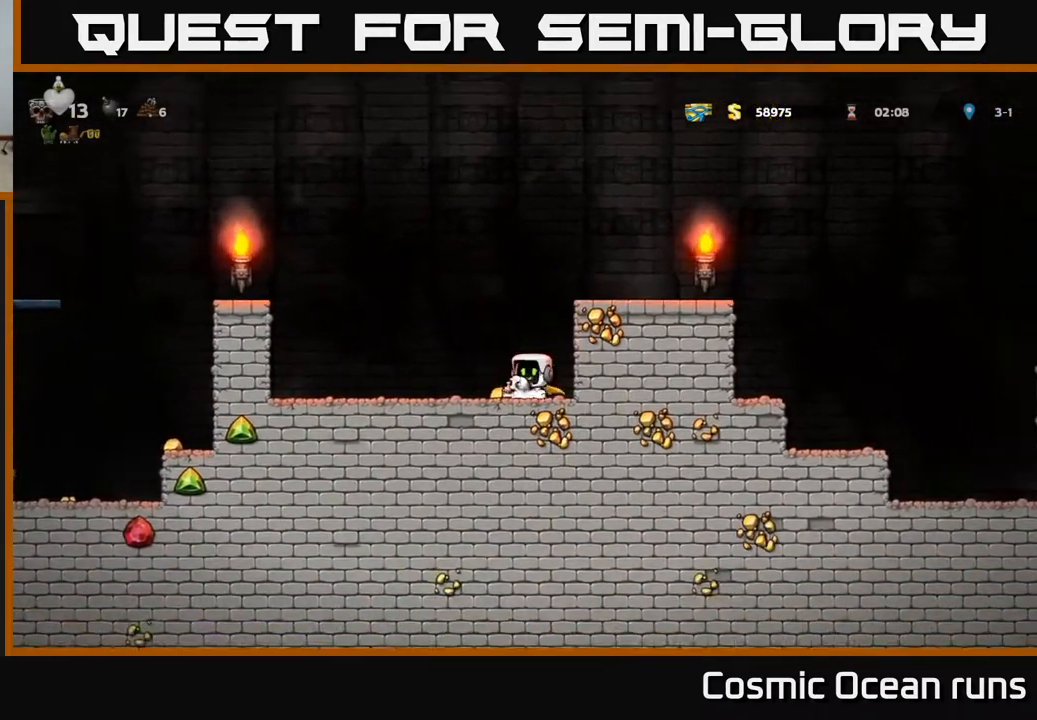
{"buttons": ["A", "DPAD_LEFT"], "left_stick": "center", "right_stick": "center", "events": [[283, "A", "down"]]}
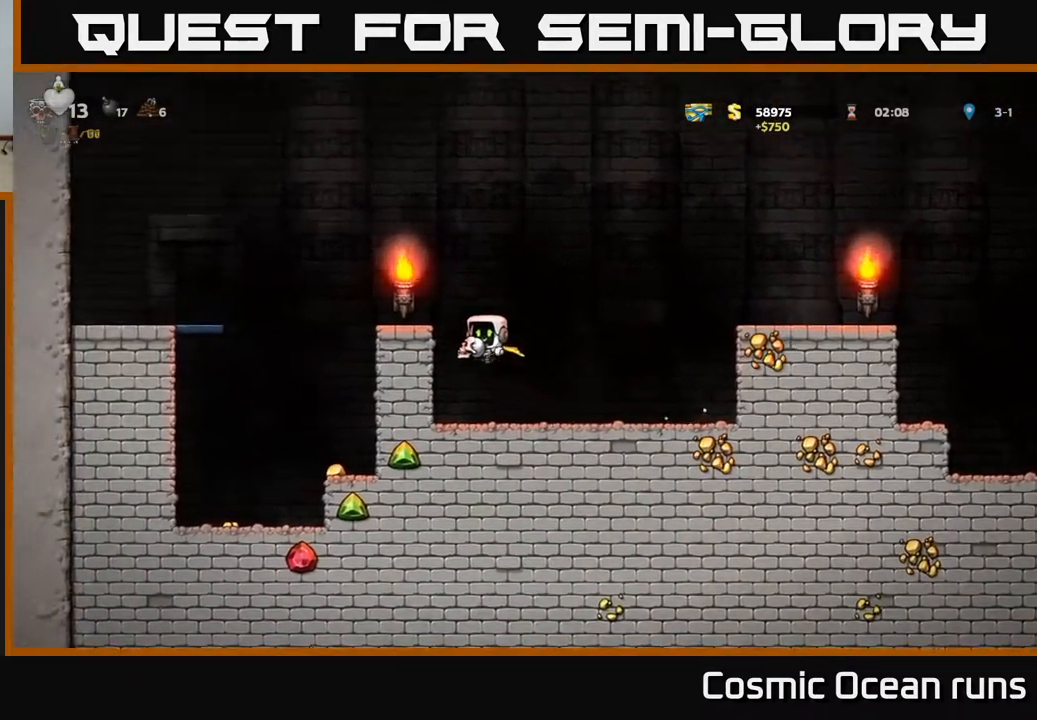
{"buttons": ["DPAD_LEFT"], "left_stick": "center", "right_stick": "center", "events": [[67, "A", "up"], [217, "A", "down"], [367, "A", "up"]]}
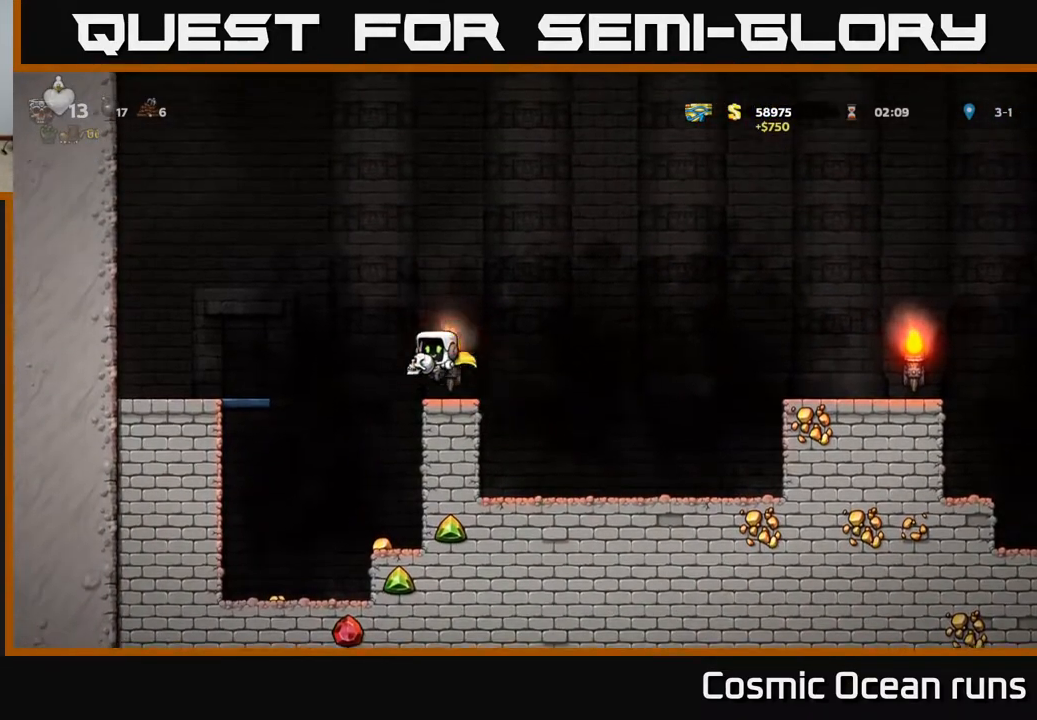
{"buttons": ["DPAD_LEFT"], "left_stick": "center", "right_stick": "center", "events": [[133, "DPAD_LEFT", "up"], [183, "DPAD_RIGHT", "down"], [383, "DPAD_RIGHT", "up"], [483, "DPAD_LEFT", "down"]]}
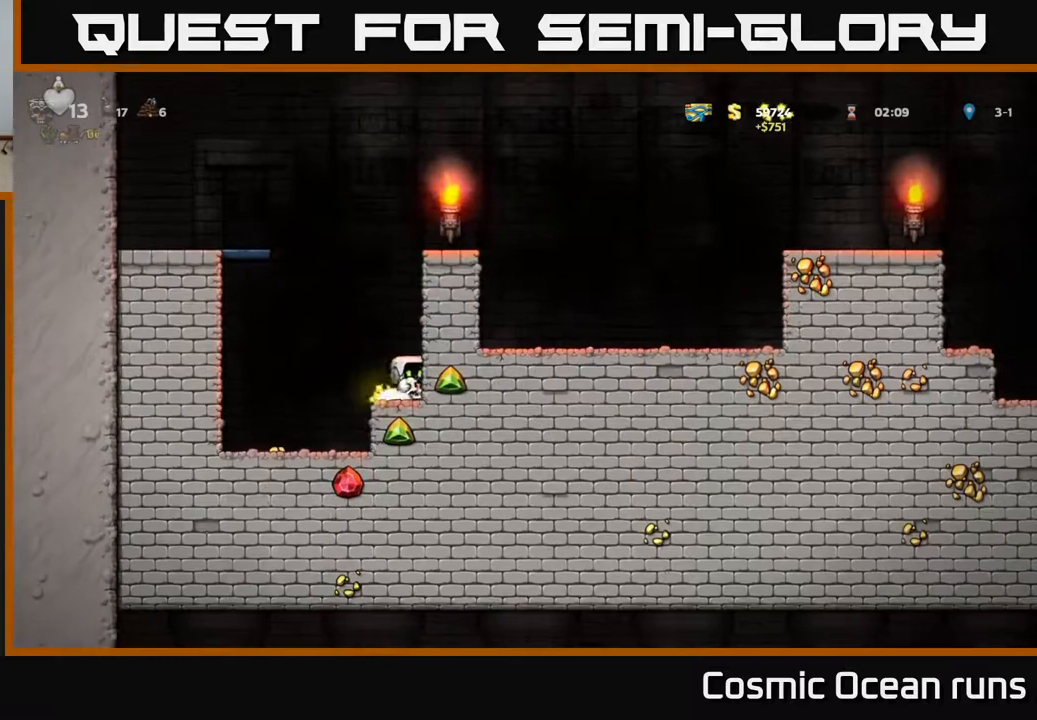
{"buttons": ["DPAD_RIGHT"], "left_stick": "center", "right_stick": "center", "events": [[400, "DPAD_LEFT", "up"], [433, "DPAD_RIGHT", "down"]]}
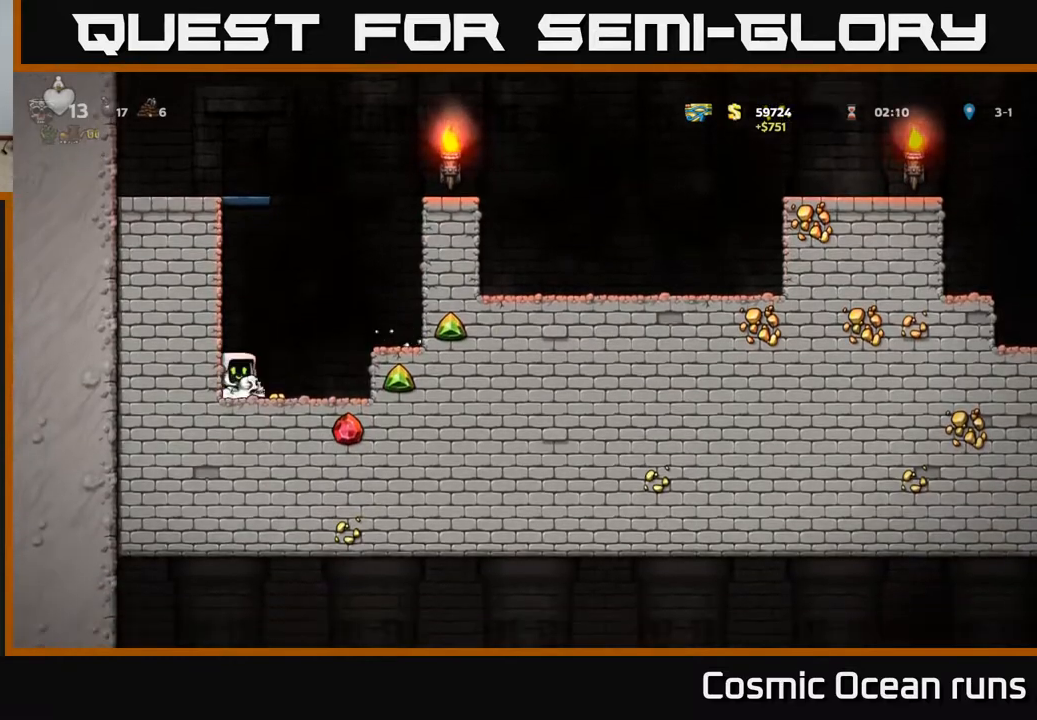
{"buttons": ["DPAD_RIGHT"], "left_stick": "center", "right_stick": "center", "events": [[183, "A", "down"], [367, "A", "up"]]}
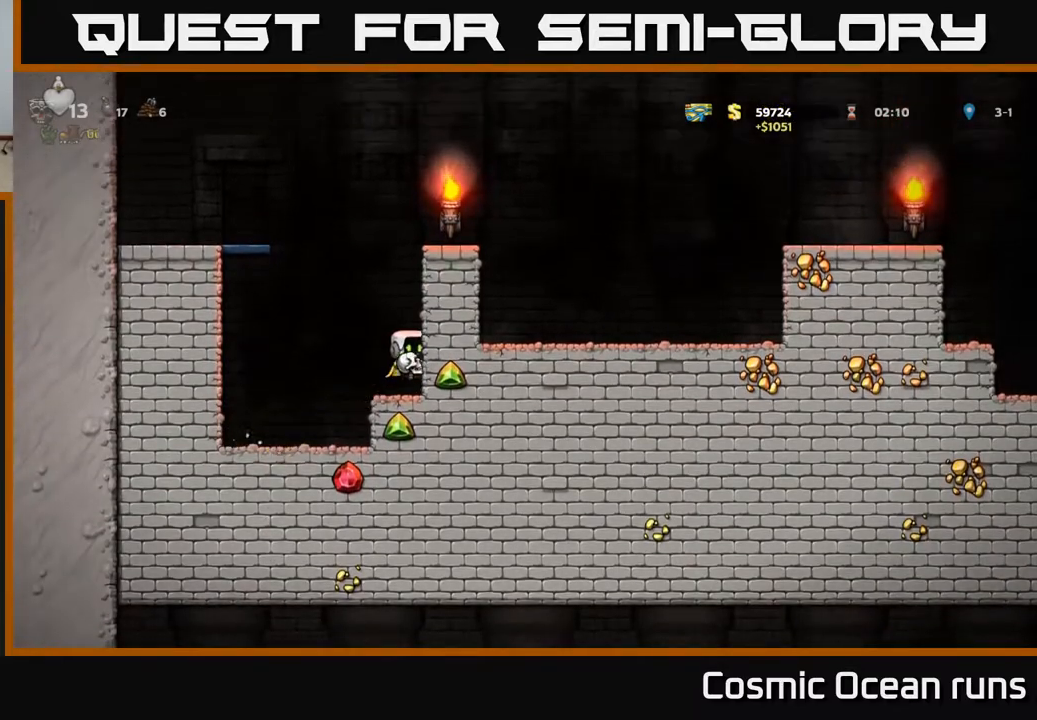
{"buttons": ["DPAD_RIGHT"], "left_stick": "center", "right_stick": "center", "events": [[50, "A", "down"], [200, "A", "up"], [333, "A", "down"], [450, "A", "up"]]}
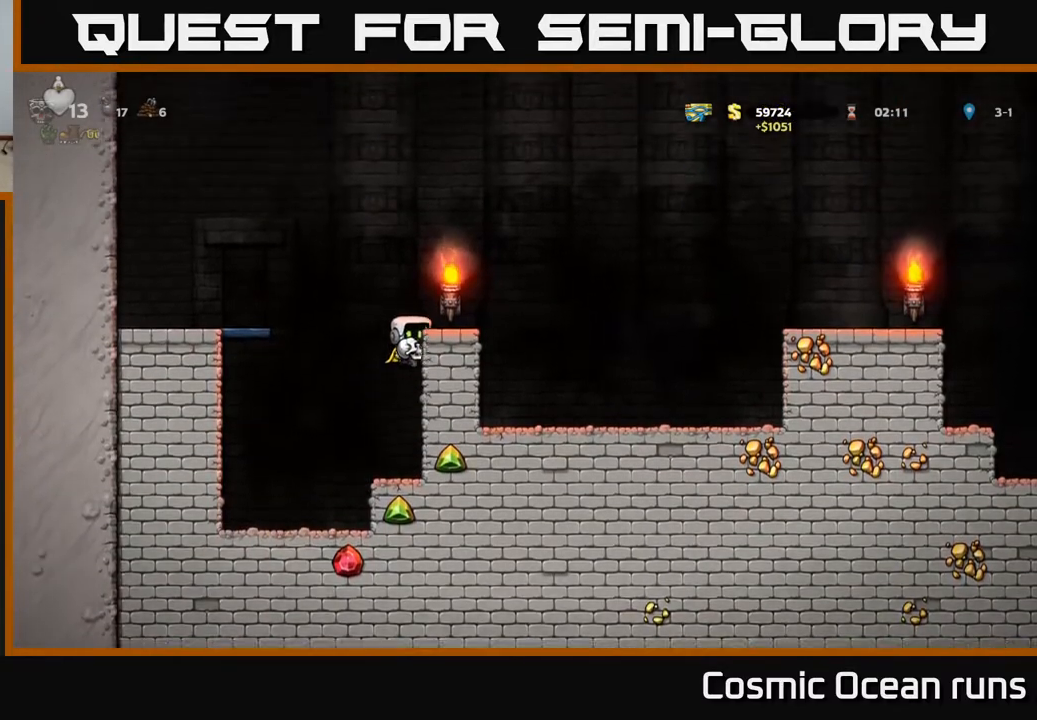
{"buttons": [], "left_stick": "center", "right_stick": "center", "events": [[233, "A", "down"], [333, "DPAD_RIGHT", "up"], [383, "A", "up"]]}
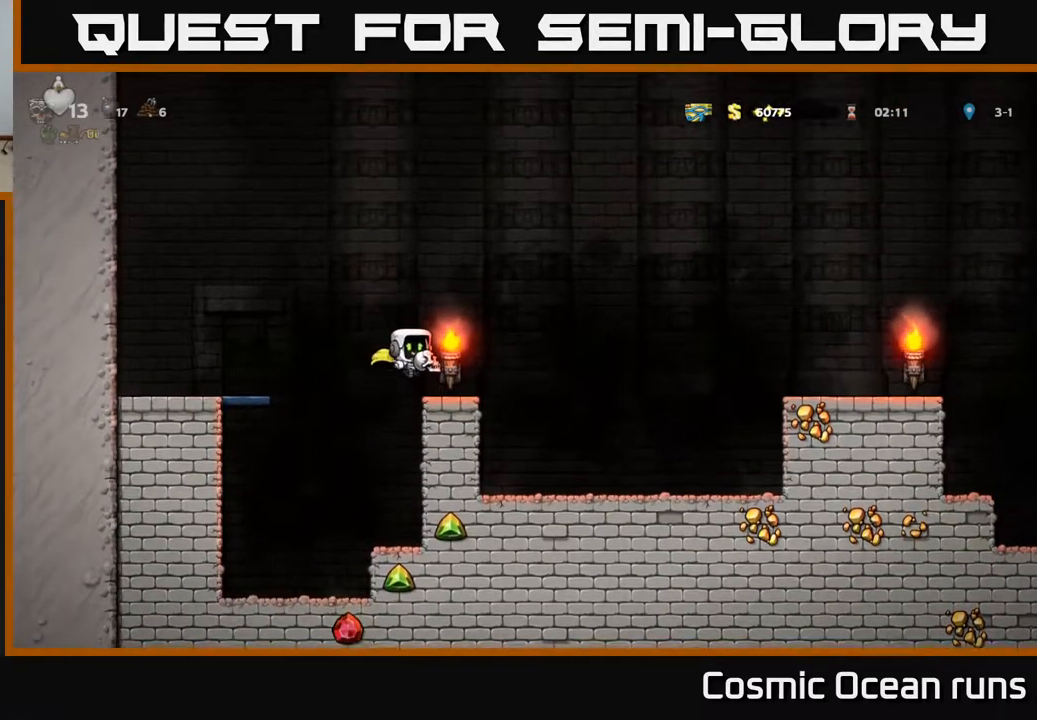
{"buttons": ["DPAD_RIGHT"], "left_stick": "center", "right_stick": "center", "events": [[50, "DPAD_RIGHT", "down"], [233, "A", "down"], [500, "A", "up"]]}
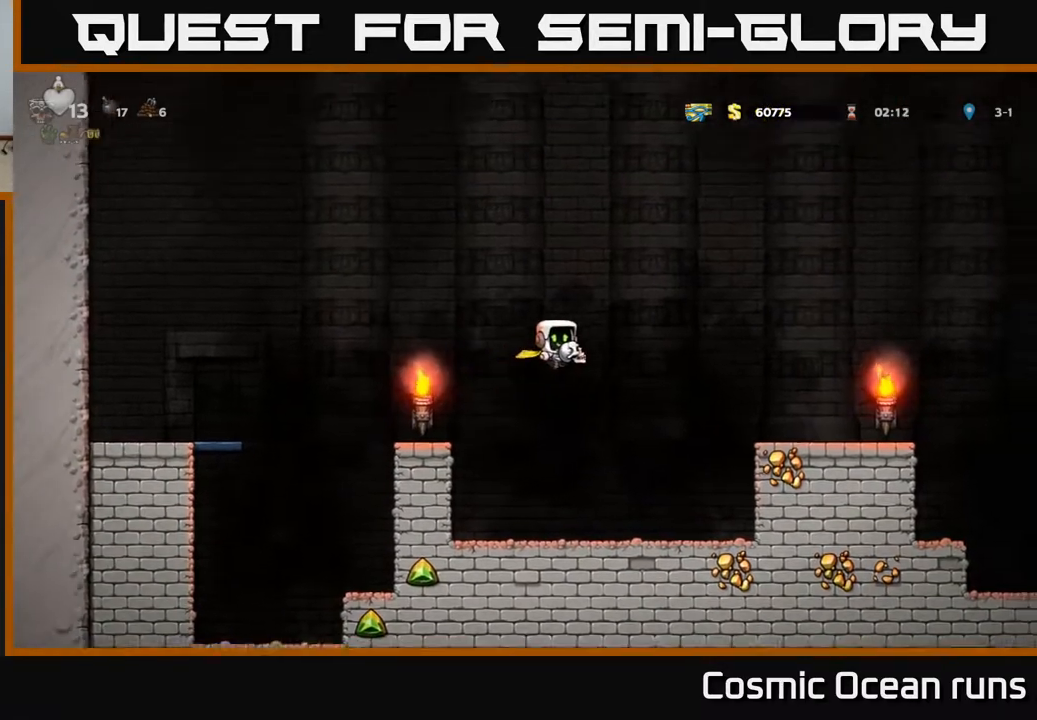
{"buttons": ["DPAD_RIGHT"], "left_stick": "center", "right_stick": "center", "events": [[83, "A", "down"], [250, "A", "up"]]}
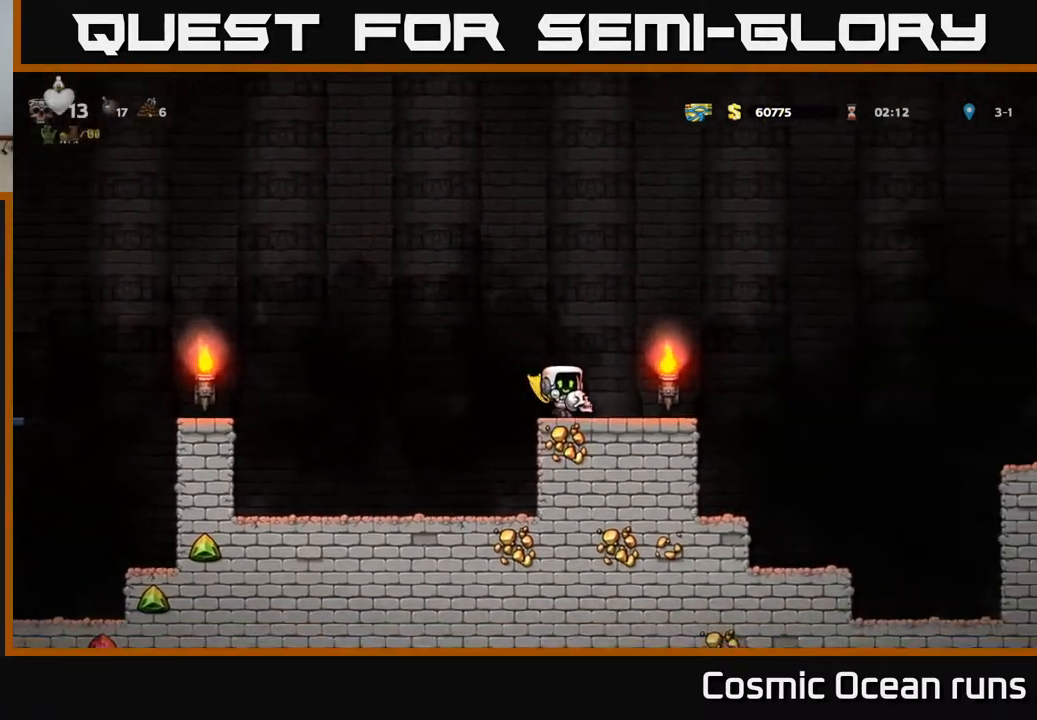
{"buttons": ["A", "DPAD_RIGHT"], "left_stick": "center", "right_stick": "center", "events": [[200, "A", "down"], [417, "A", "up"], [500, "A", "down"]]}